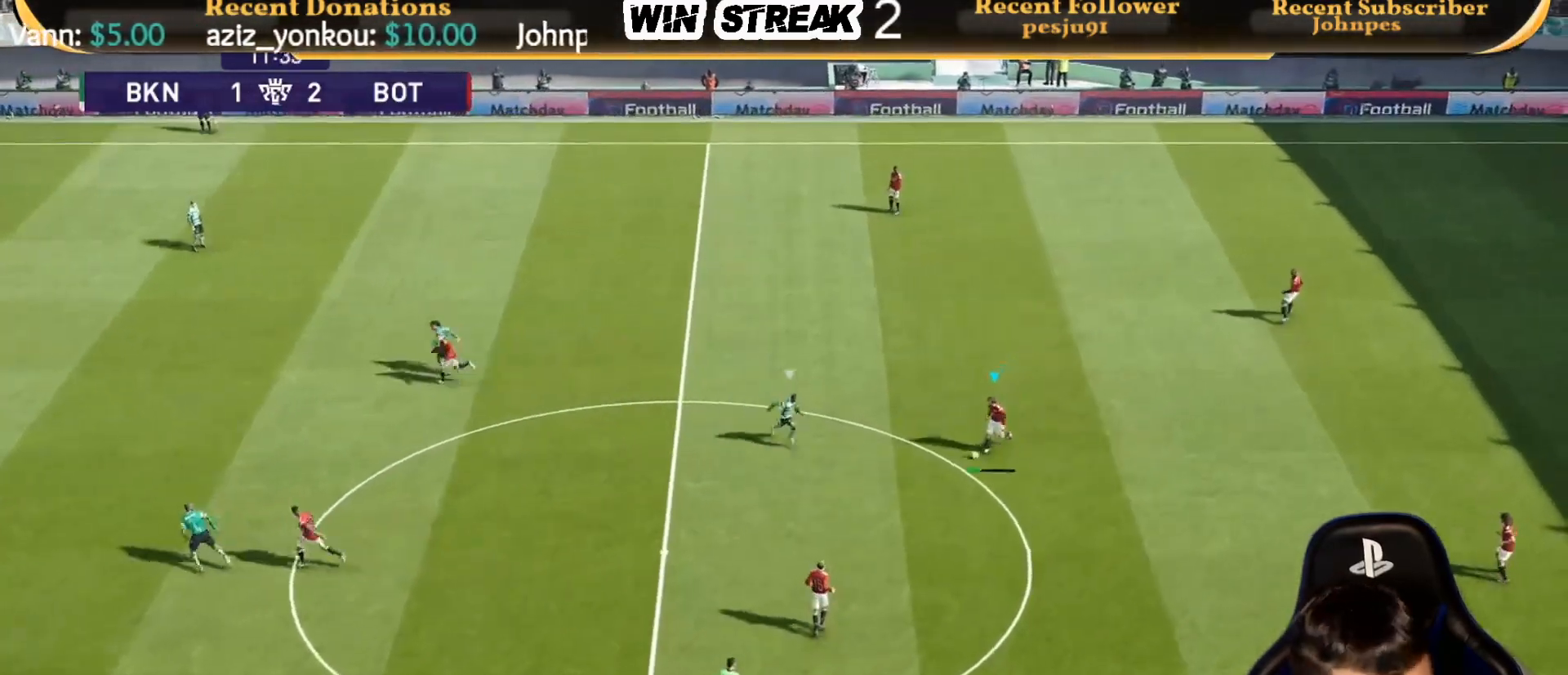
Gameplay with a controller (PlayStation layout); each line is a JSON object with the inputs held at the frame after it. "events" lists button and stick changes between this image and that frame as [ms after this image, input, new state], when the widget could be followed in between.
{"buttons": [], "left_stick": "left", "right_stick": "center", "events": [[233, "left_stick", "left"]]}
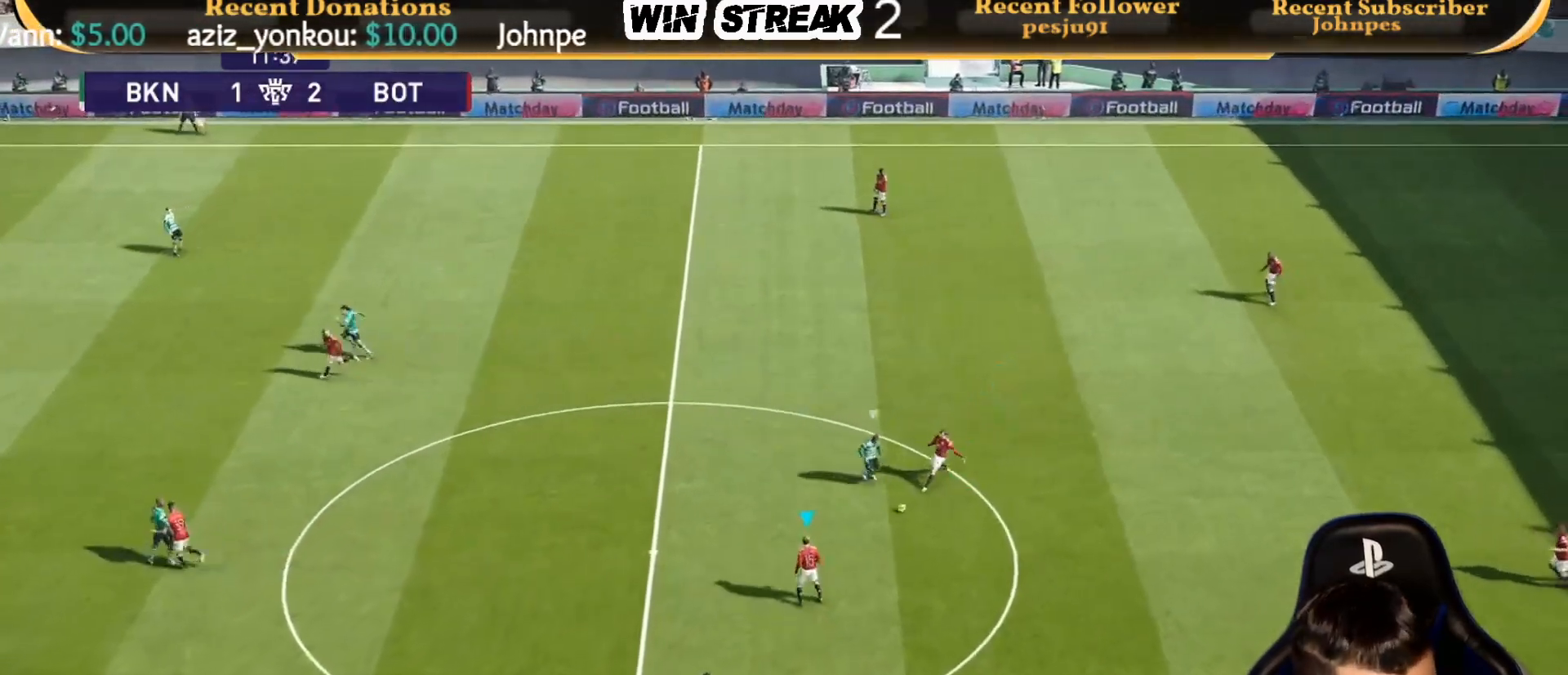
{"buttons": [], "left_stick": "left", "right_stick": "center", "events": []}
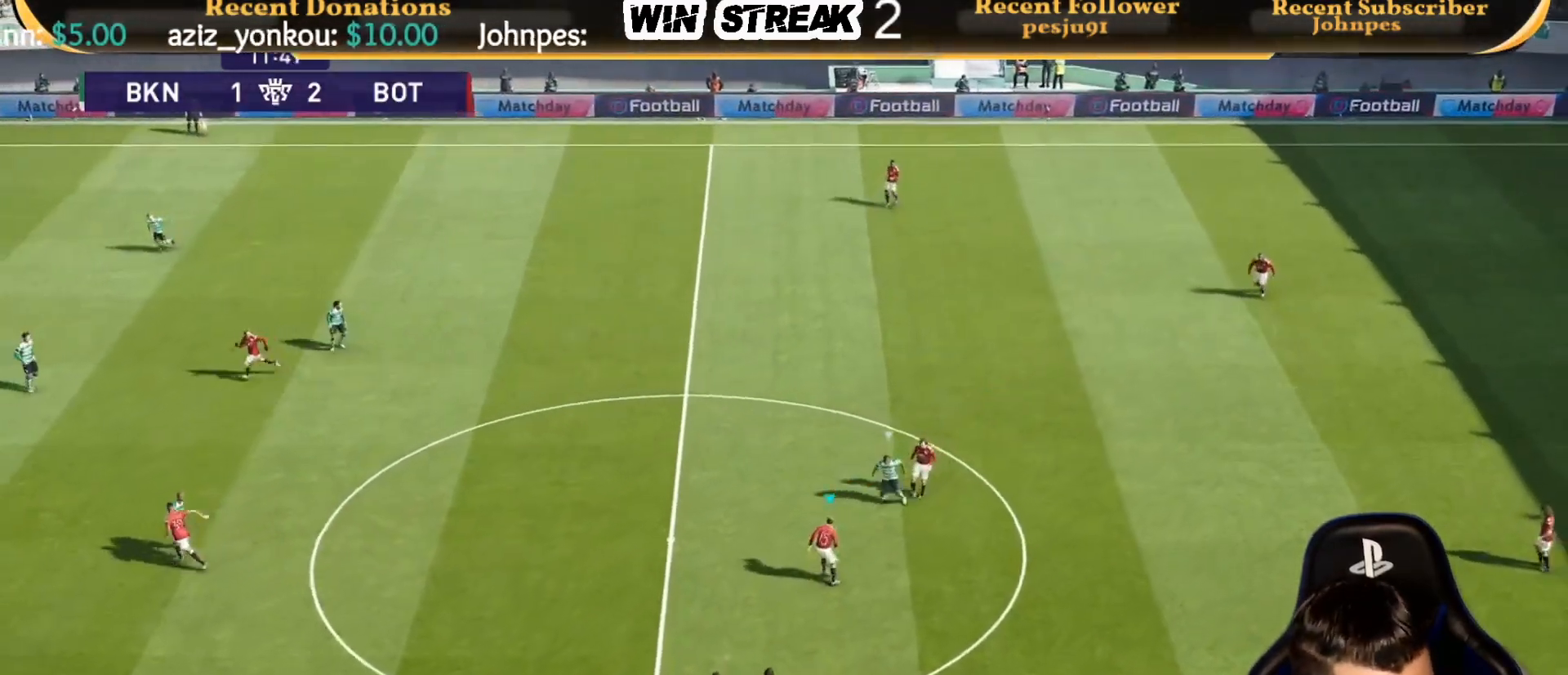
{"buttons": [], "left_stick": "left", "right_stick": "center", "events": []}
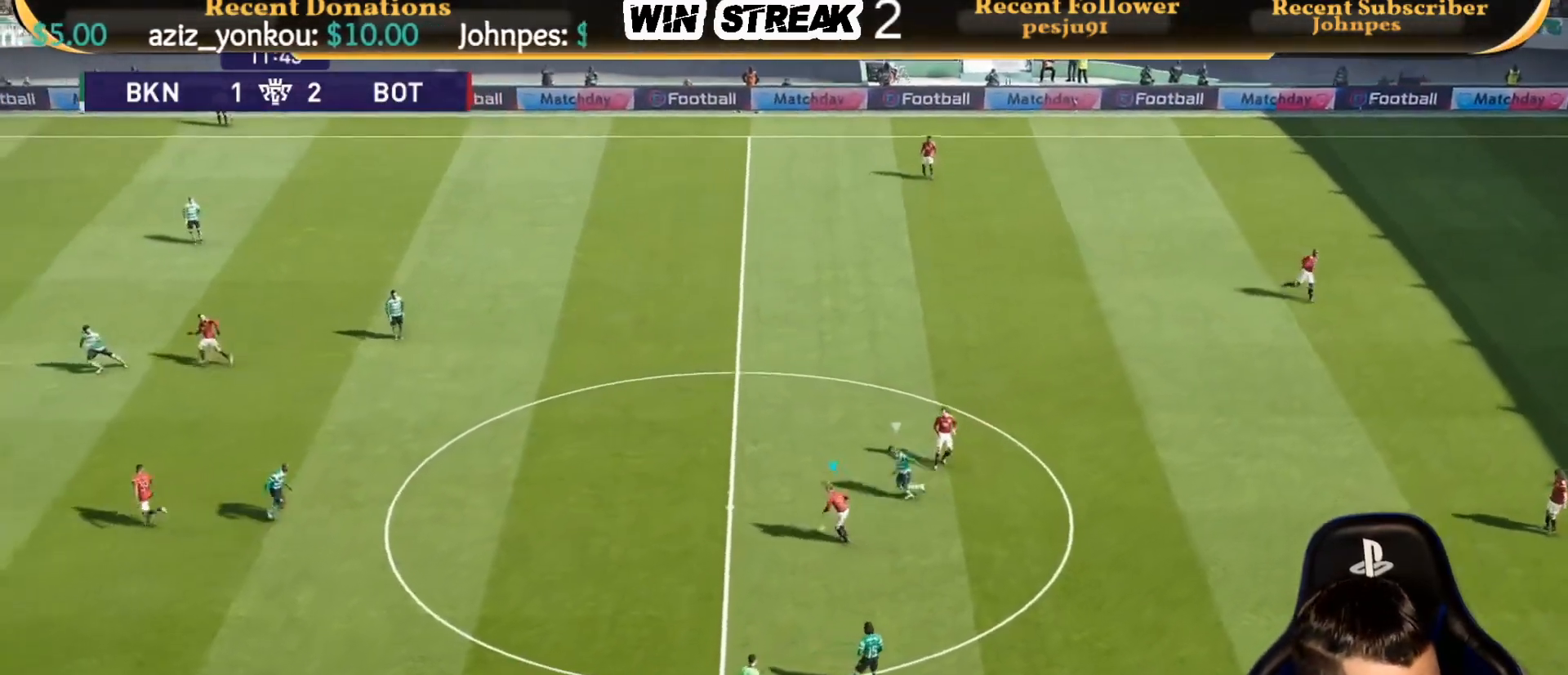
{"buttons": [], "left_stick": "left", "right_stick": "center", "events": [[233, "CROSS", "down"], [450, "CROSS", "up"]]}
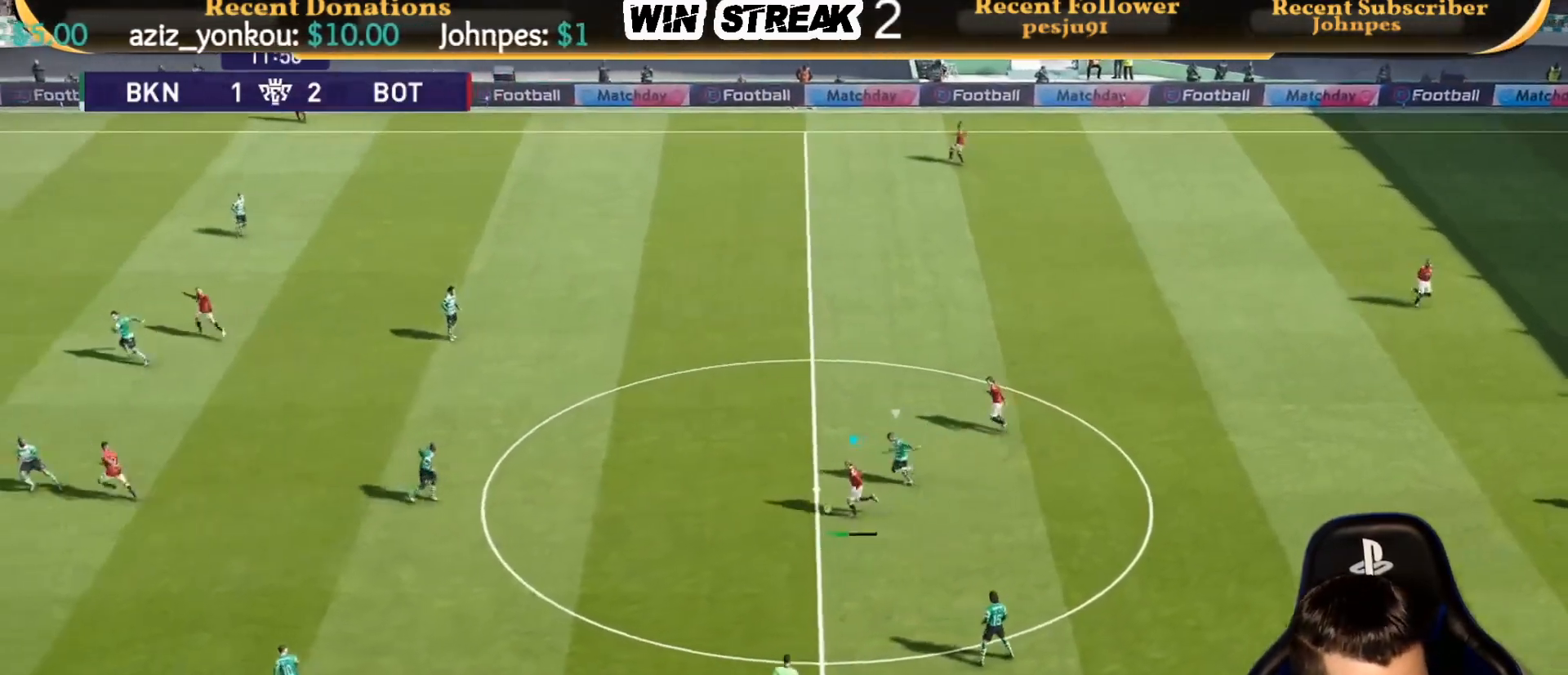
{"buttons": [], "left_stick": "right", "right_stick": "center", "events": [[67, "left_stick", "center"], [317, "left_stick", "right"]]}
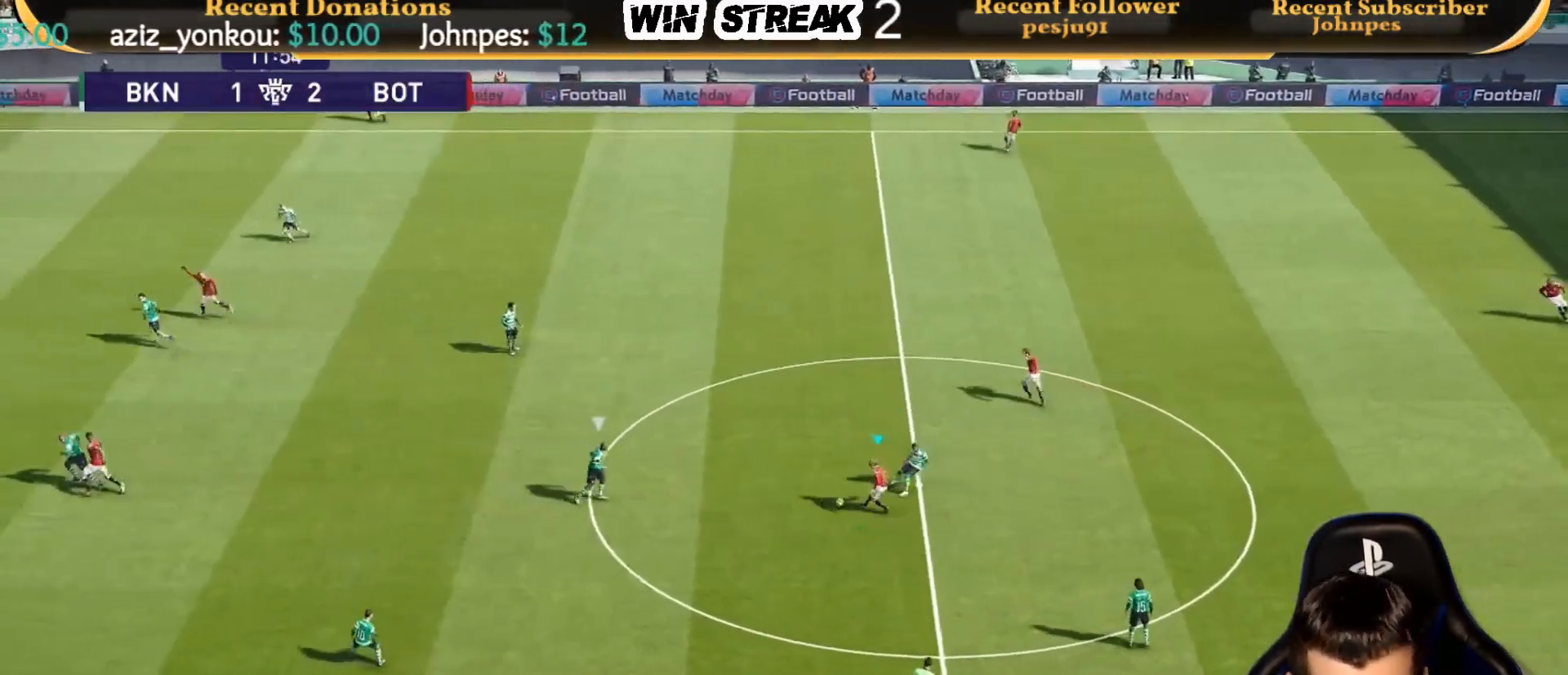
{"buttons": [], "left_stick": "right", "right_stick": "center", "events": []}
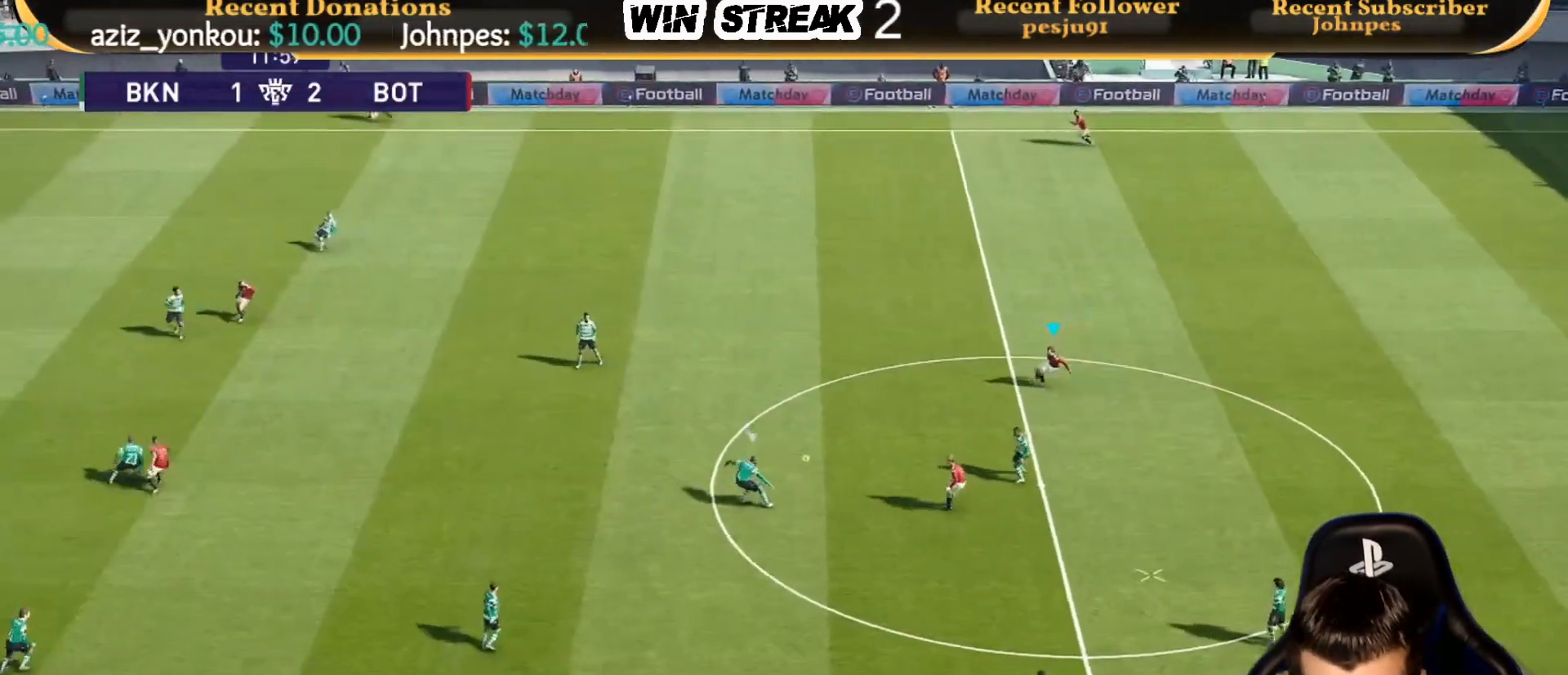
{"buttons": [], "left_stick": "down-left", "right_stick": "center", "events": [[83, "left_stick", "left"], [167, "L1", "down"], [283, "L1", "up"], [317, "left_stick", "down-left"]]}
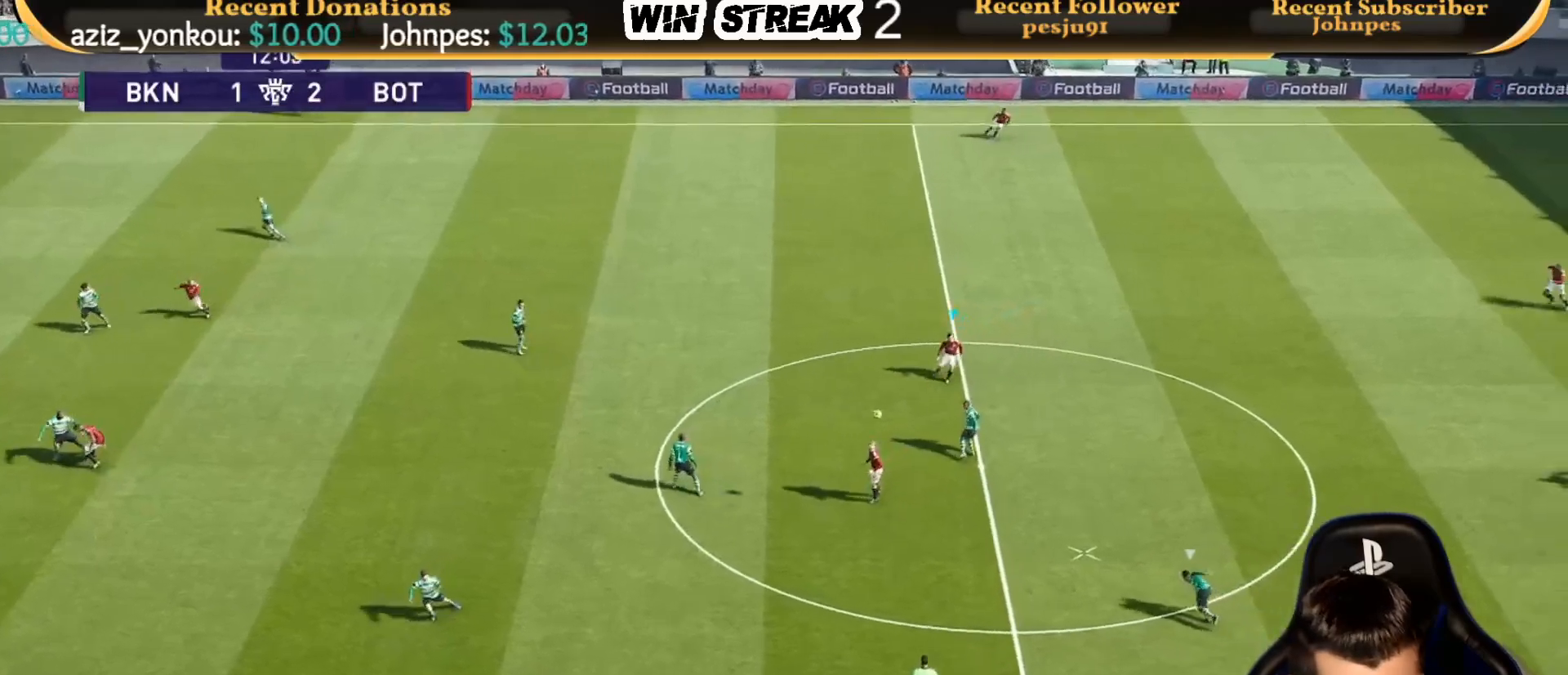
{"buttons": ["SQUARE", "R1"], "left_stick": "up-right", "right_stick": "center", "events": [[217, "left_stick", "up-left"], [250, "R1", "down"], [383, "left_stick", "up-right"], [400, "SQUARE", "down"]]}
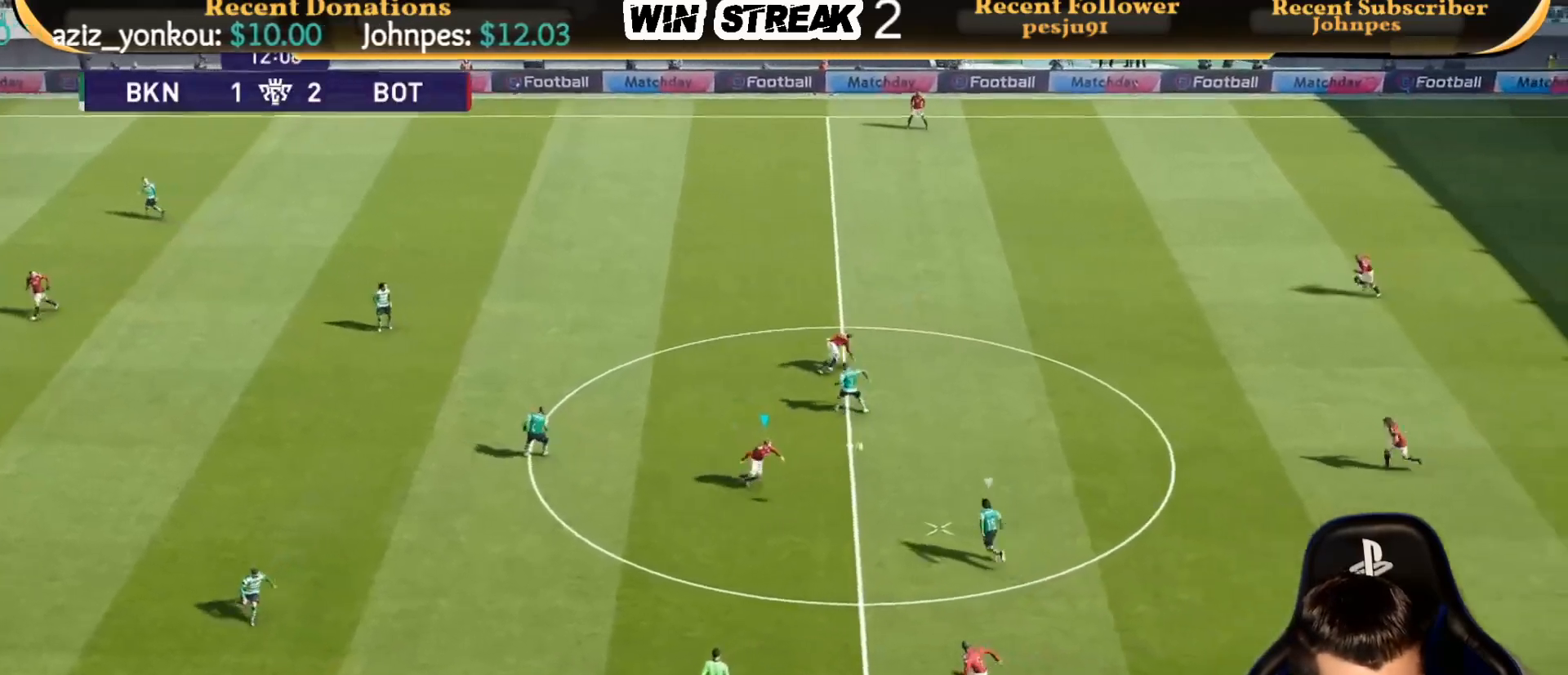
{"buttons": ["SQUARE", "R1"], "left_stick": "right", "right_stick": "center", "events": [[150, "left_stick", "right"]]}
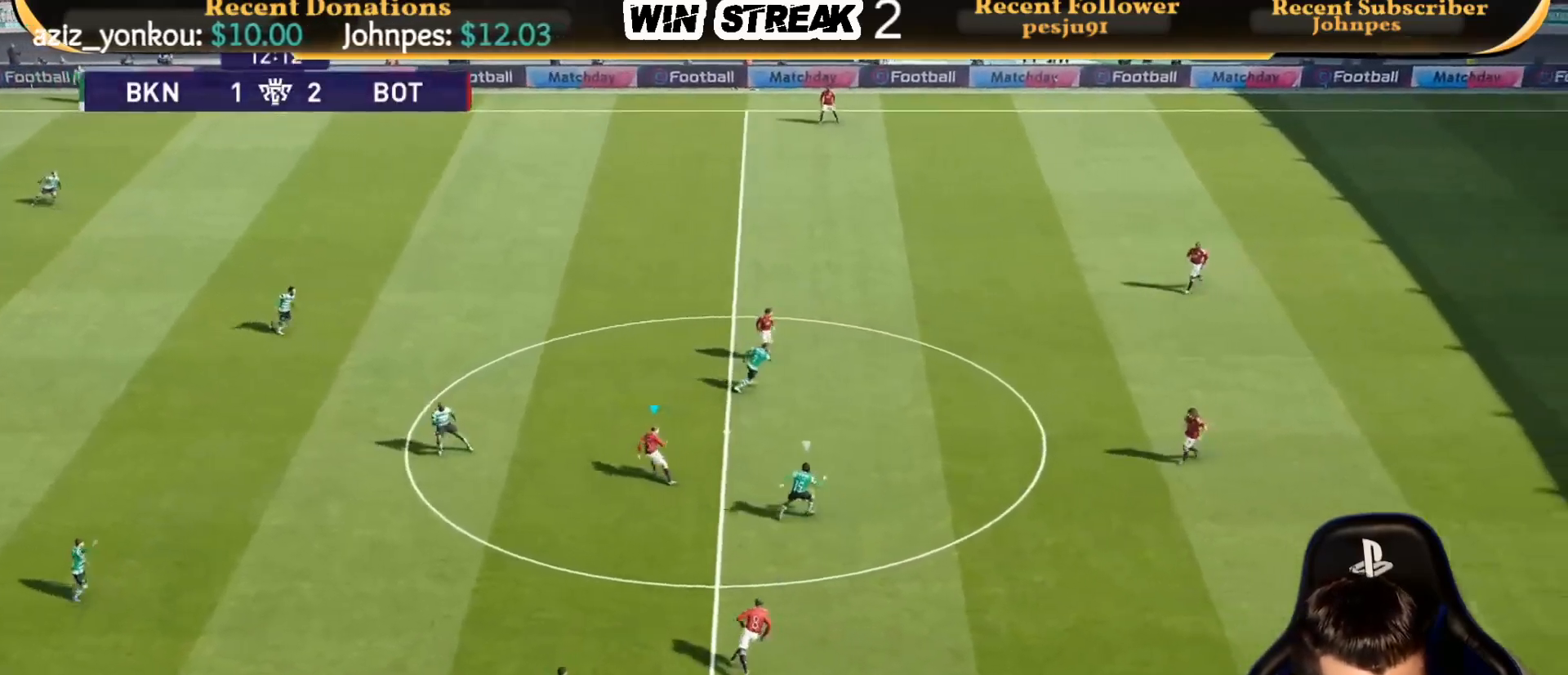
{"buttons": ["SQUARE", "R1"], "left_stick": "right", "right_stick": "center", "events": []}
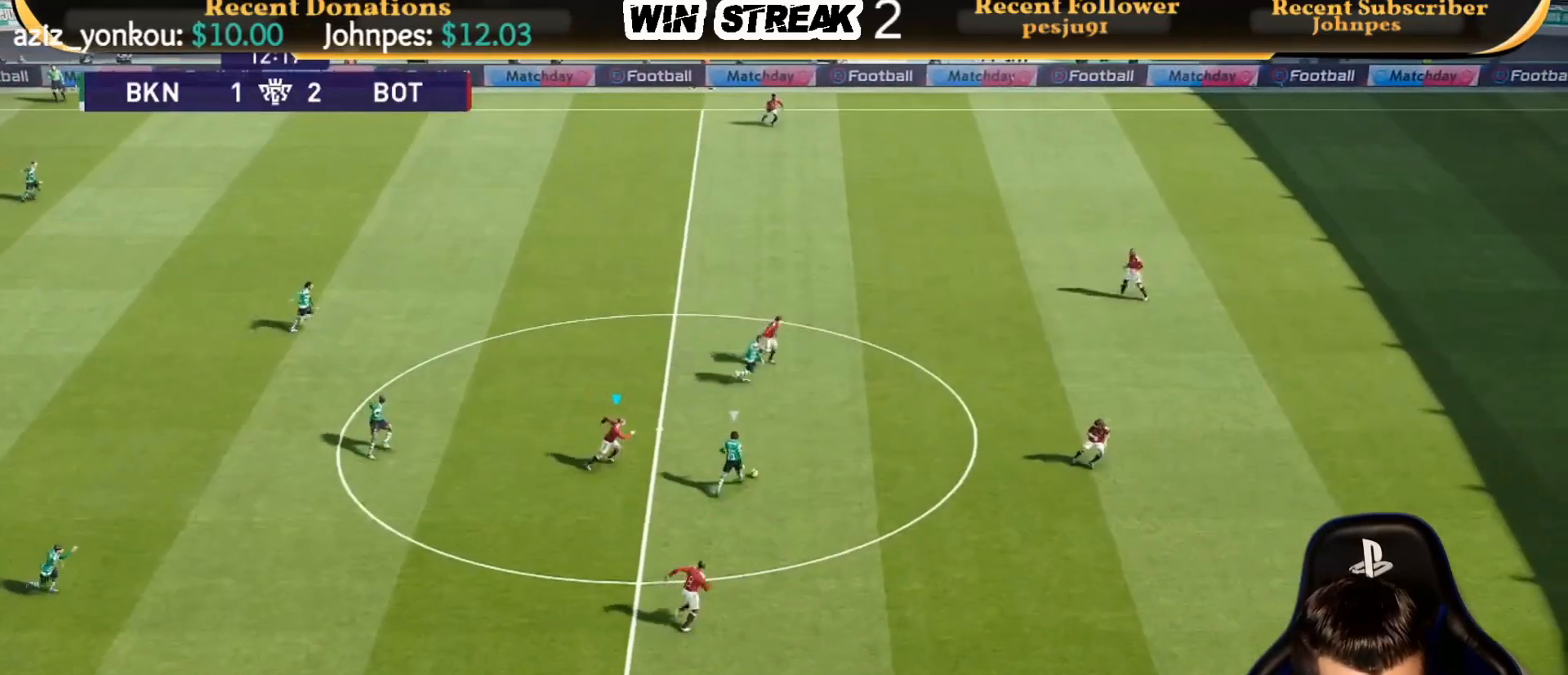
{"buttons": ["SQUARE", "R1"], "left_stick": "down-right", "right_stick": "center", "events": [[300, "left_stick", "down-right"]]}
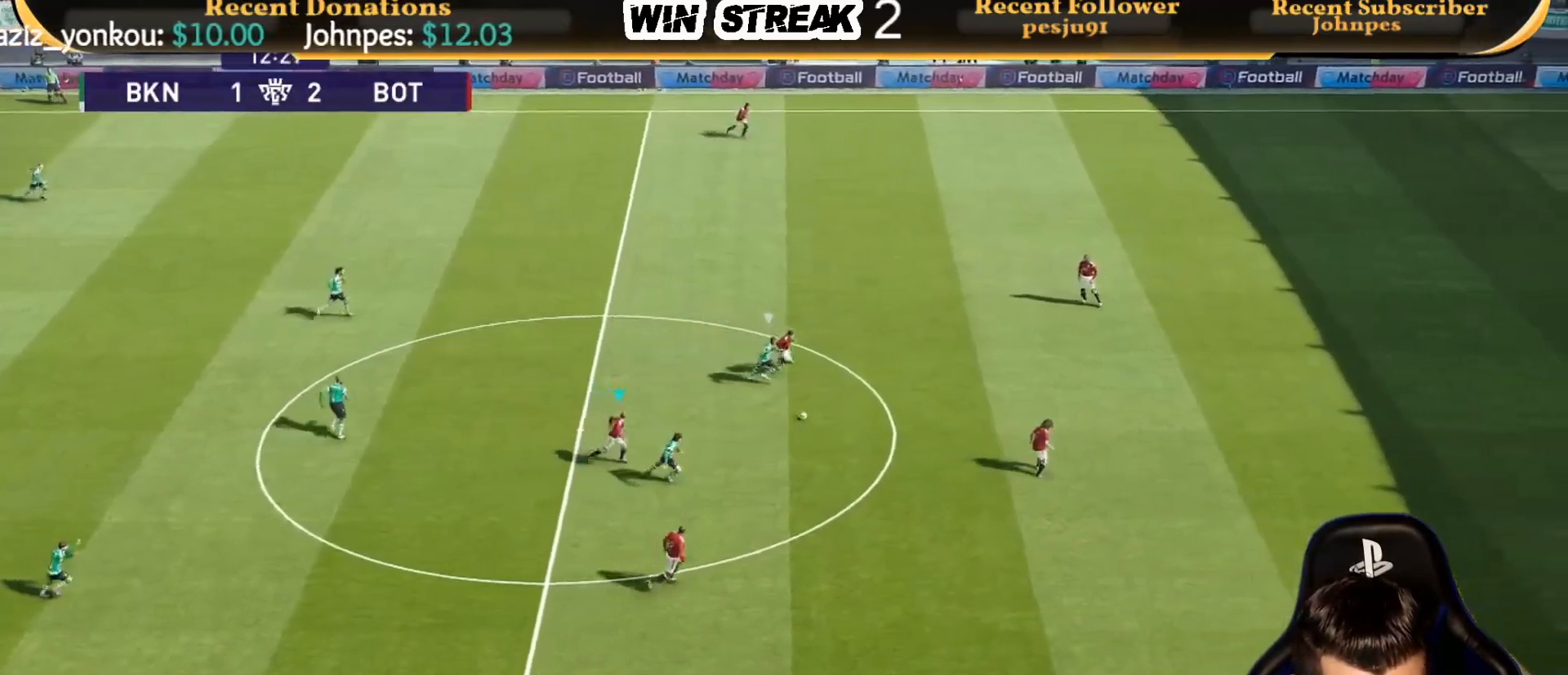
{"buttons": ["CROSS"], "left_stick": "down", "right_stick": "center", "events": [[217, "SQUARE", "up"], [267, "R1", "up"], [467, "left_stick", "down"], [500, "CROSS", "down"]]}
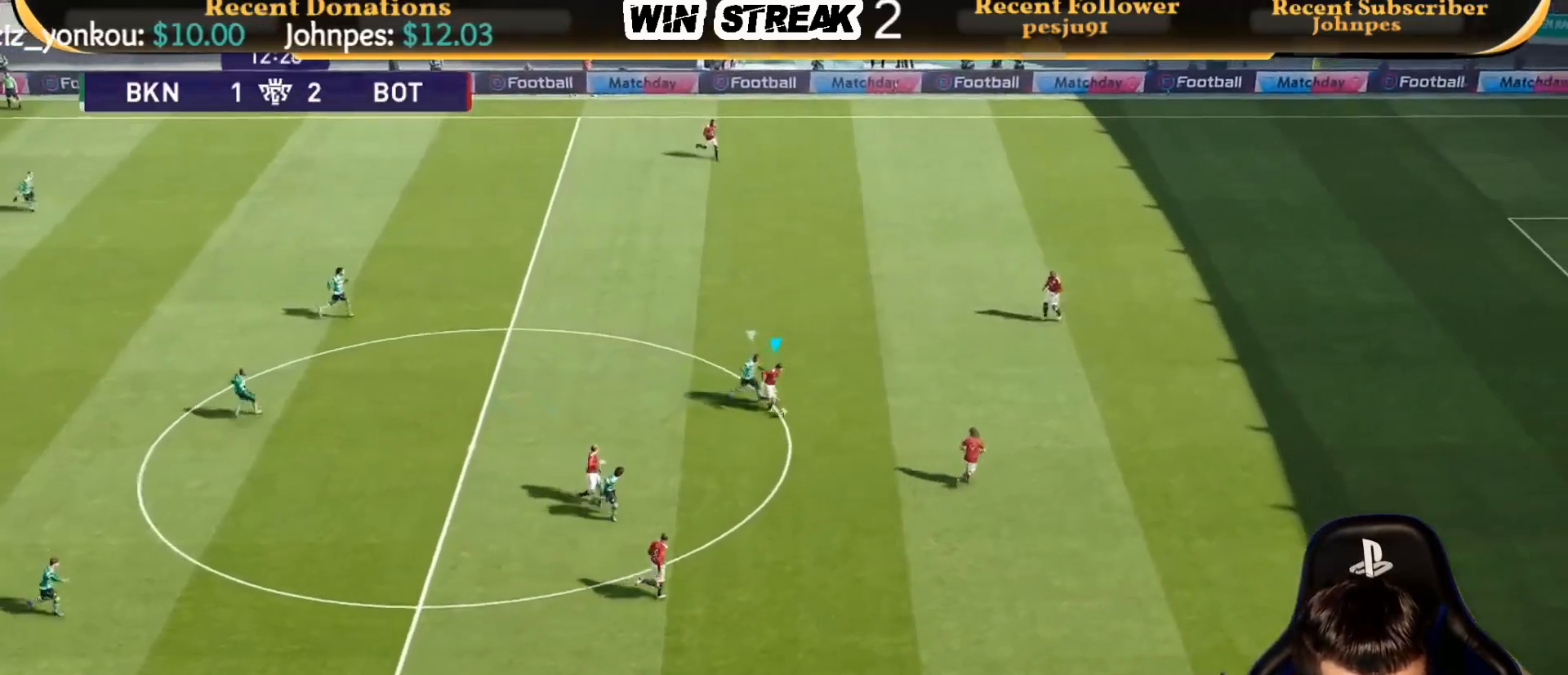
{"buttons": [], "left_stick": "down", "right_stick": "center", "events": [[133, "CROSS", "up"]]}
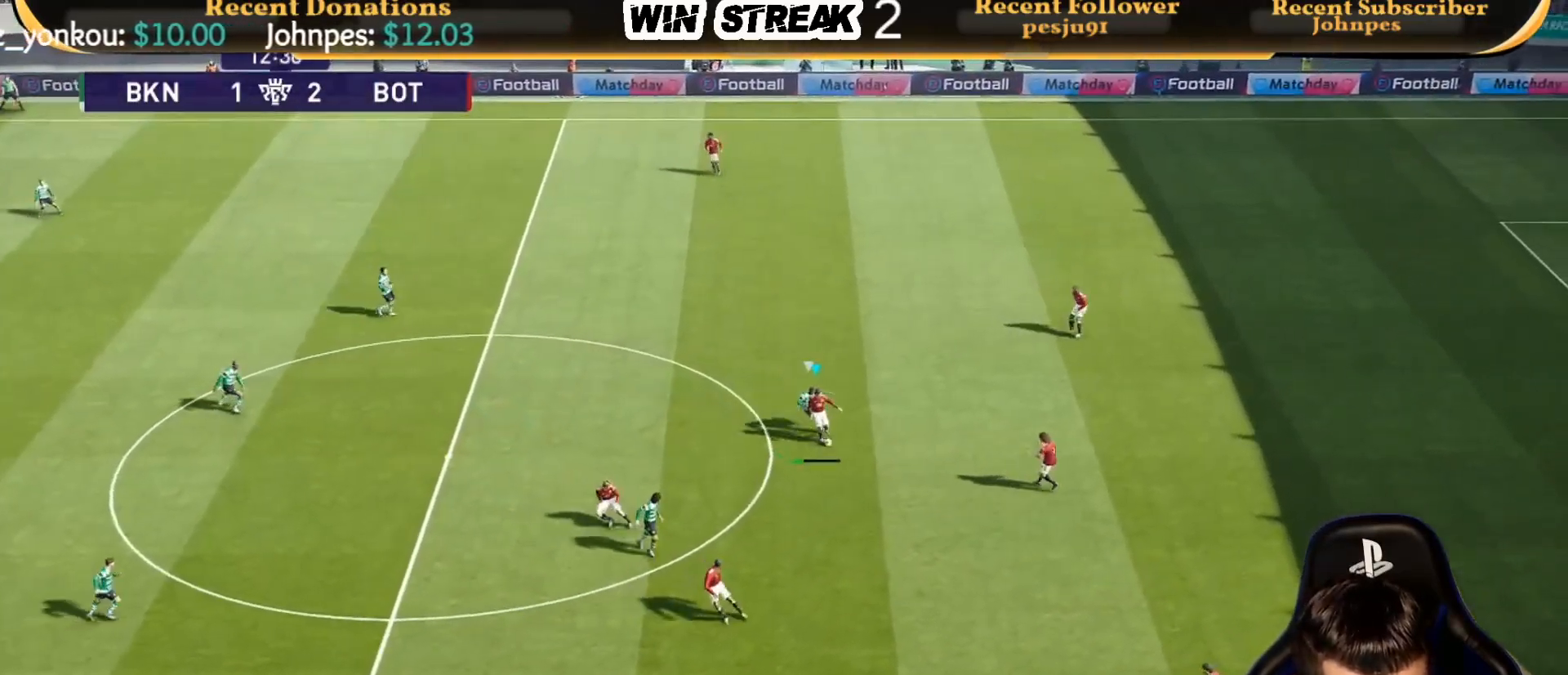
{"buttons": [], "left_stick": "down-left", "right_stick": "center", "events": [[250, "left_stick", "down-left"]]}
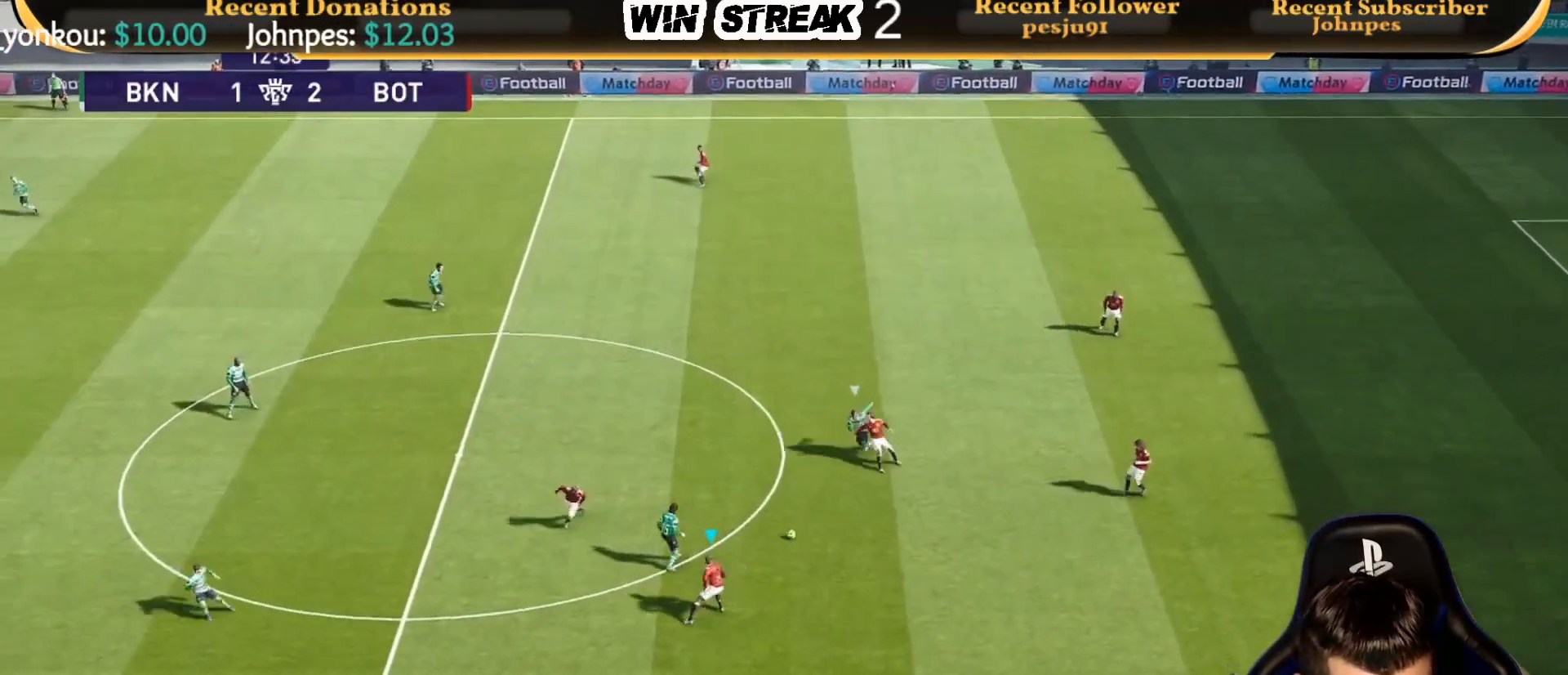
{"buttons": [], "left_stick": "down-left", "right_stick": "center", "events": [[133, "R2", "down"], [133, "left_stick", "down"], [267, "R2", "up"], [350, "CROSS", "down"], [417, "left_stick", "down-left"], [433, "CROSS", "up"]]}
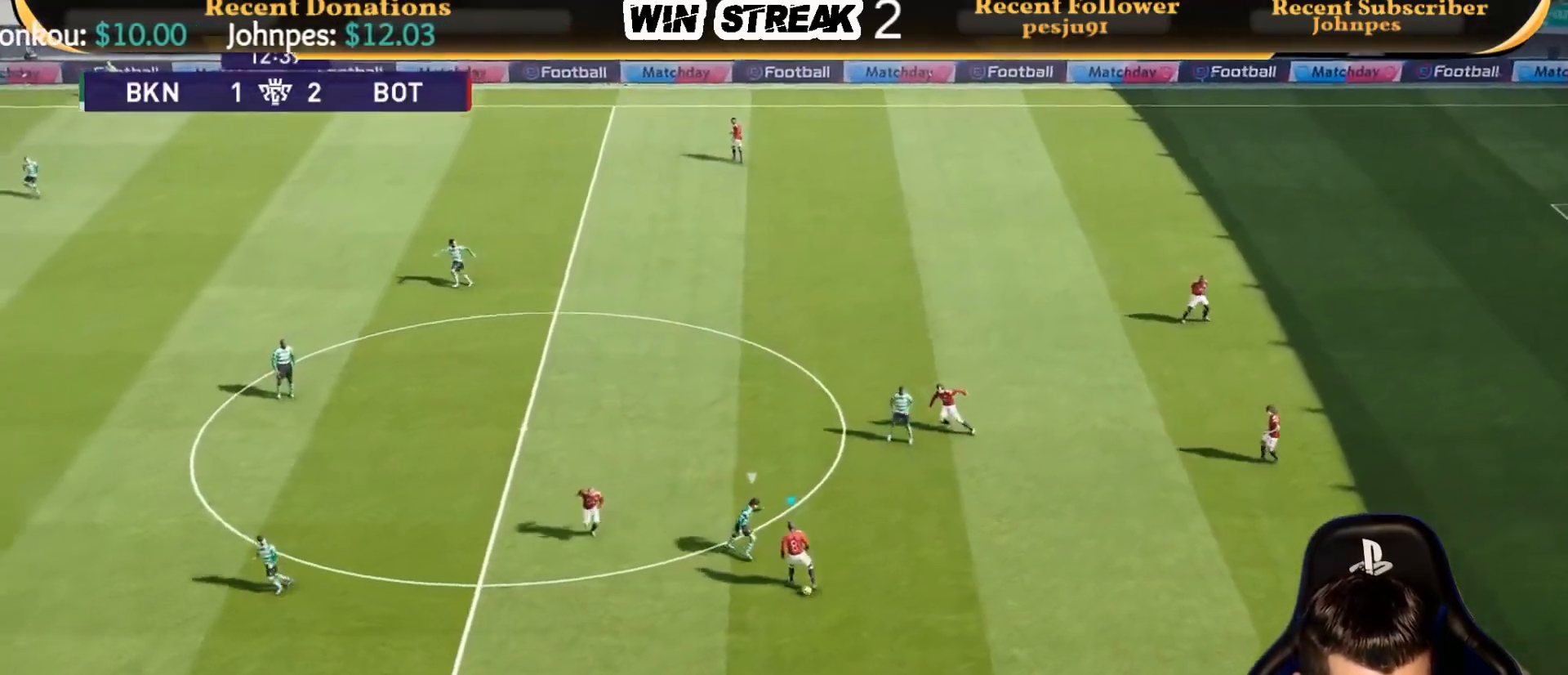
{"buttons": [], "left_stick": "center", "right_stick": "center", "events": [[217, "left_stick", "center"]]}
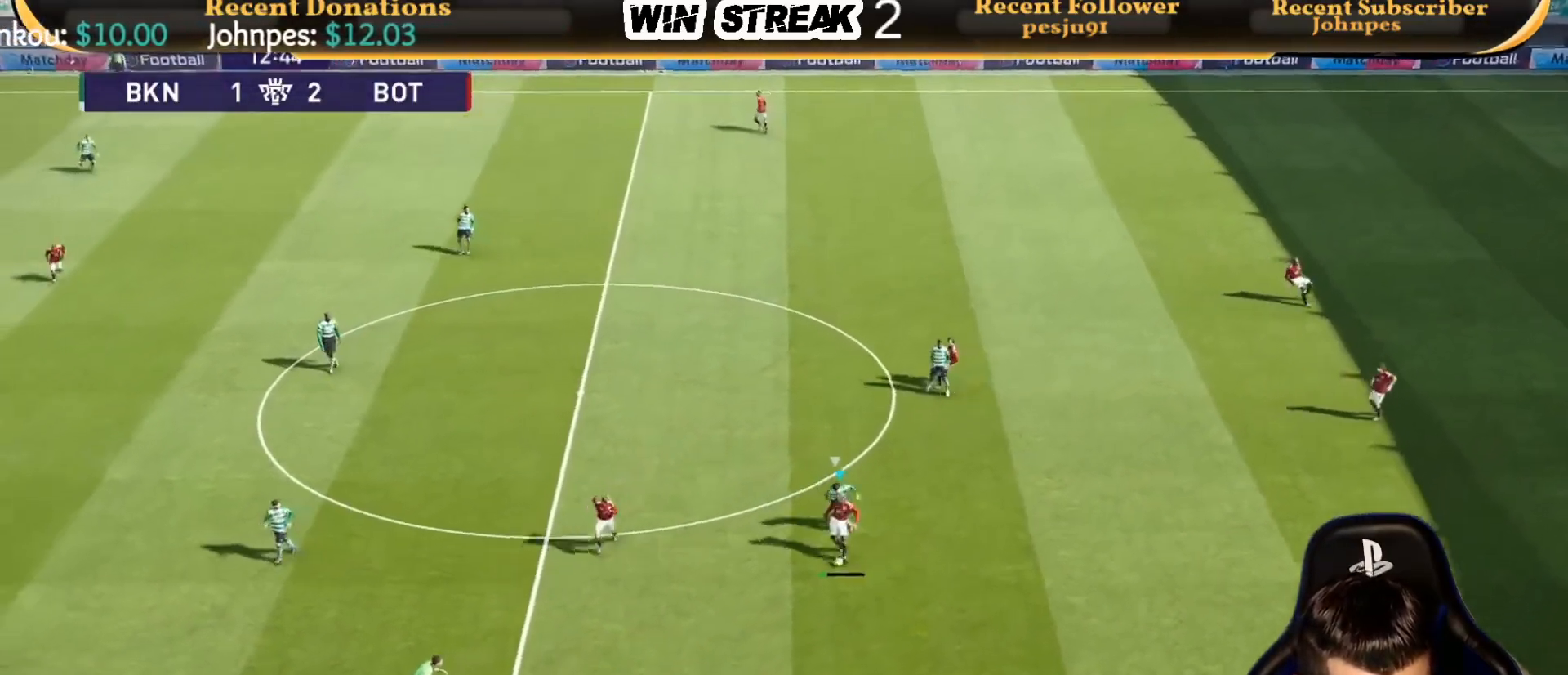
{"buttons": [], "left_stick": "left", "right_stick": "center", "events": [[117, "left_stick", "down"], [183, "left_stick", "left"]]}
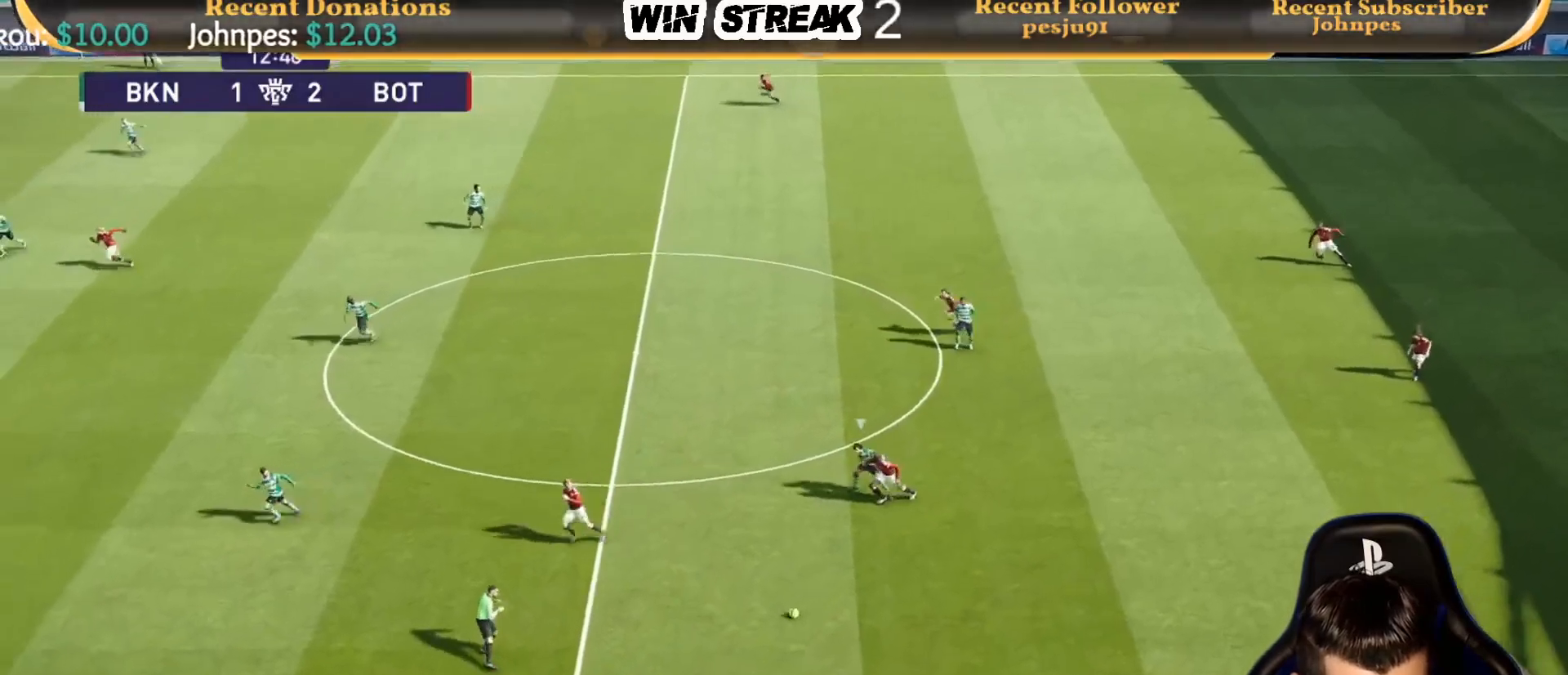
{"buttons": ["R2"], "left_stick": "left", "right_stick": "center", "events": [[433, "R2", "down"]]}
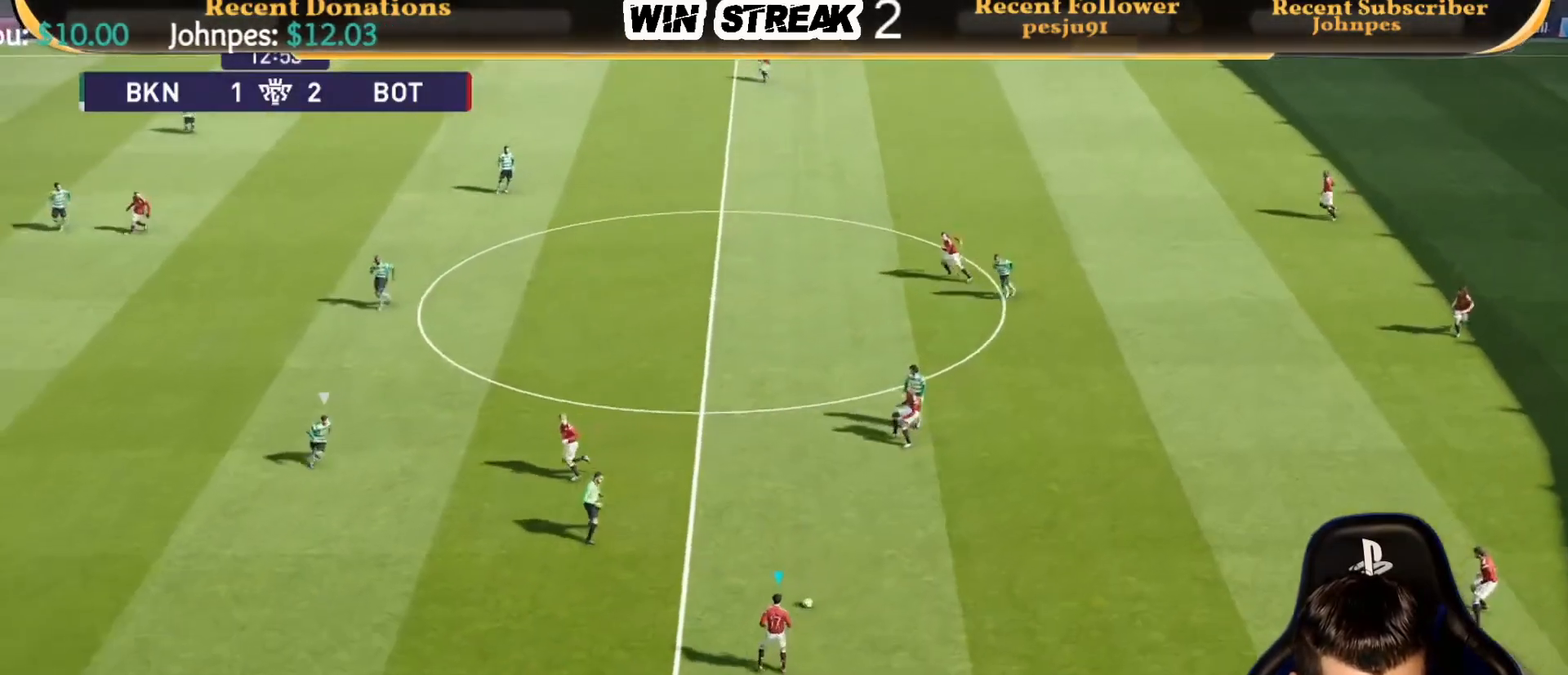
{"buttons": [], "left_stick": "left", "right_stick": "center", "events": [[133, "R2", "up"]]}
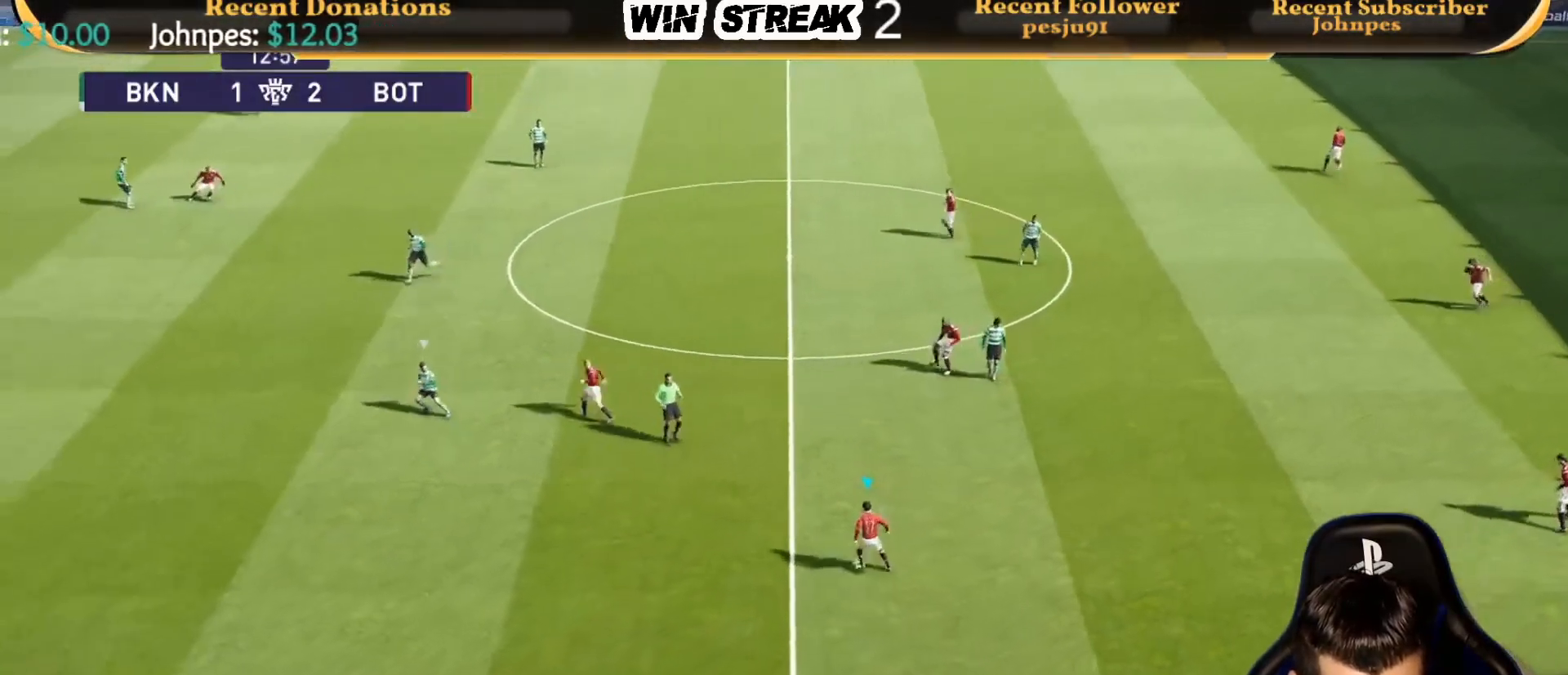
{"buttons": [], "left_stick": "left", "right_stick": "center", "events": [[350, "left_stick", "center"], [350, "right_stick", "down"], [433, "left_stick", "left"], [433, "right_stick", "center"]]}
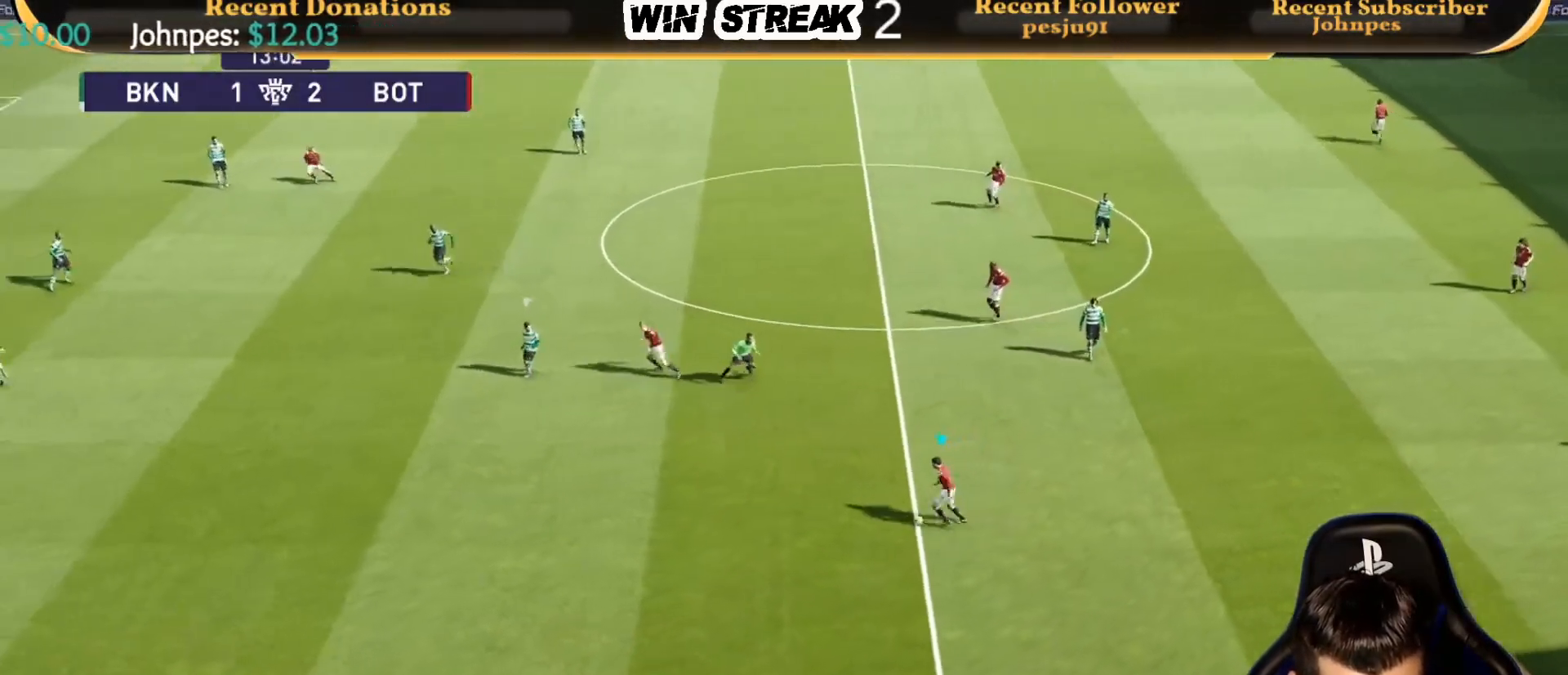
{"buttons": ["R1"], "left_stick": "left", "right_stick": "center", "events": [[83, "R1", "down"]]}
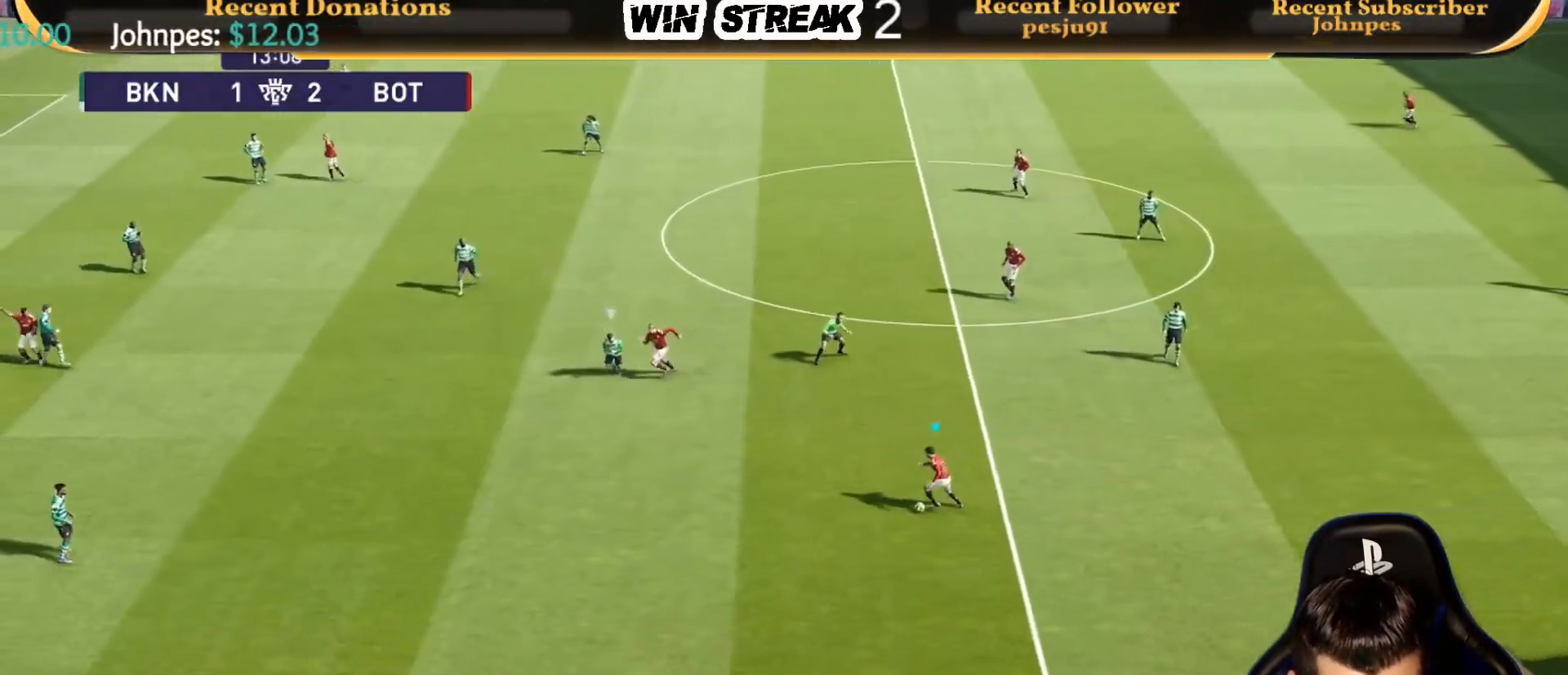
{"buttons": [], "left_stick": "left", "right_stick": "center", "events": [[333, "R1", "up"]]}
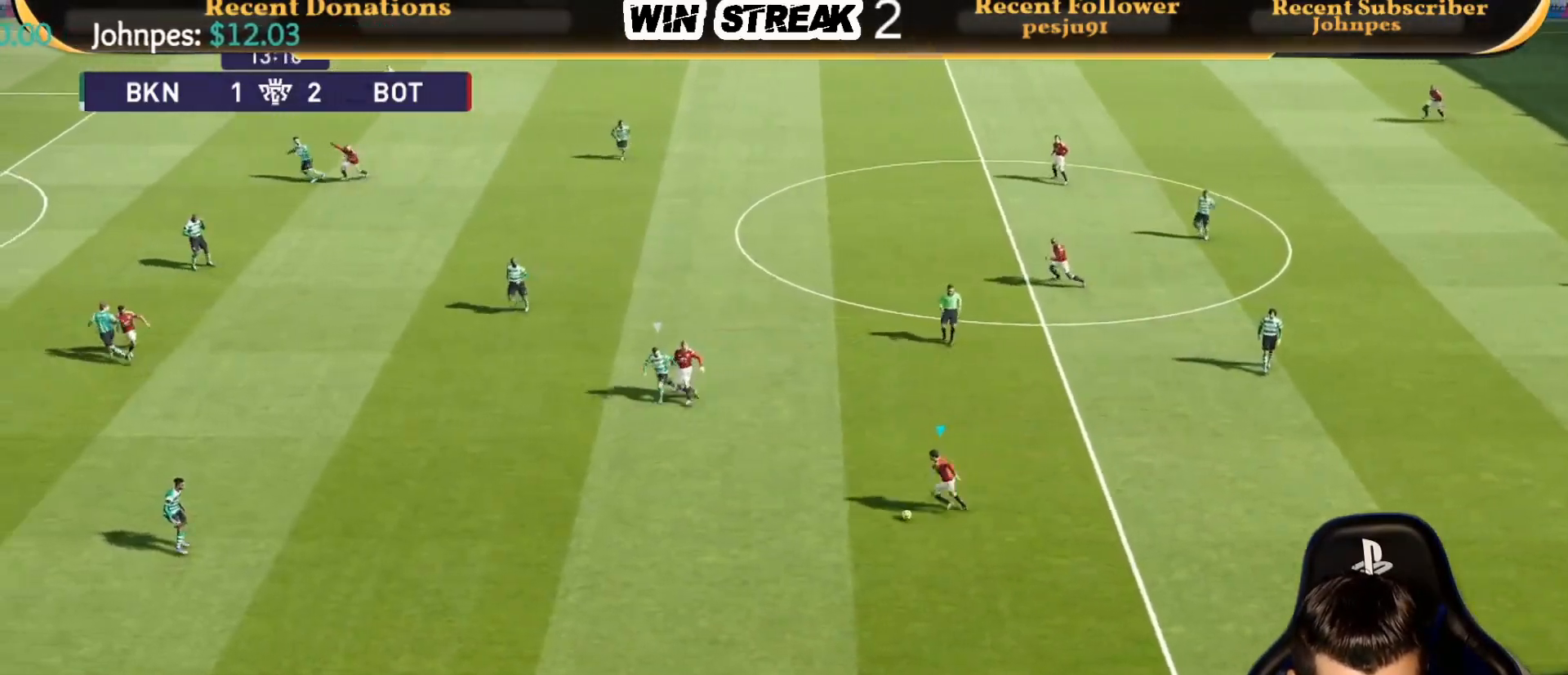
{"buttons": [], "left_stick": "up-left", "right_stick": "center", "events": [[83, "left_stick", "up-left"]]}
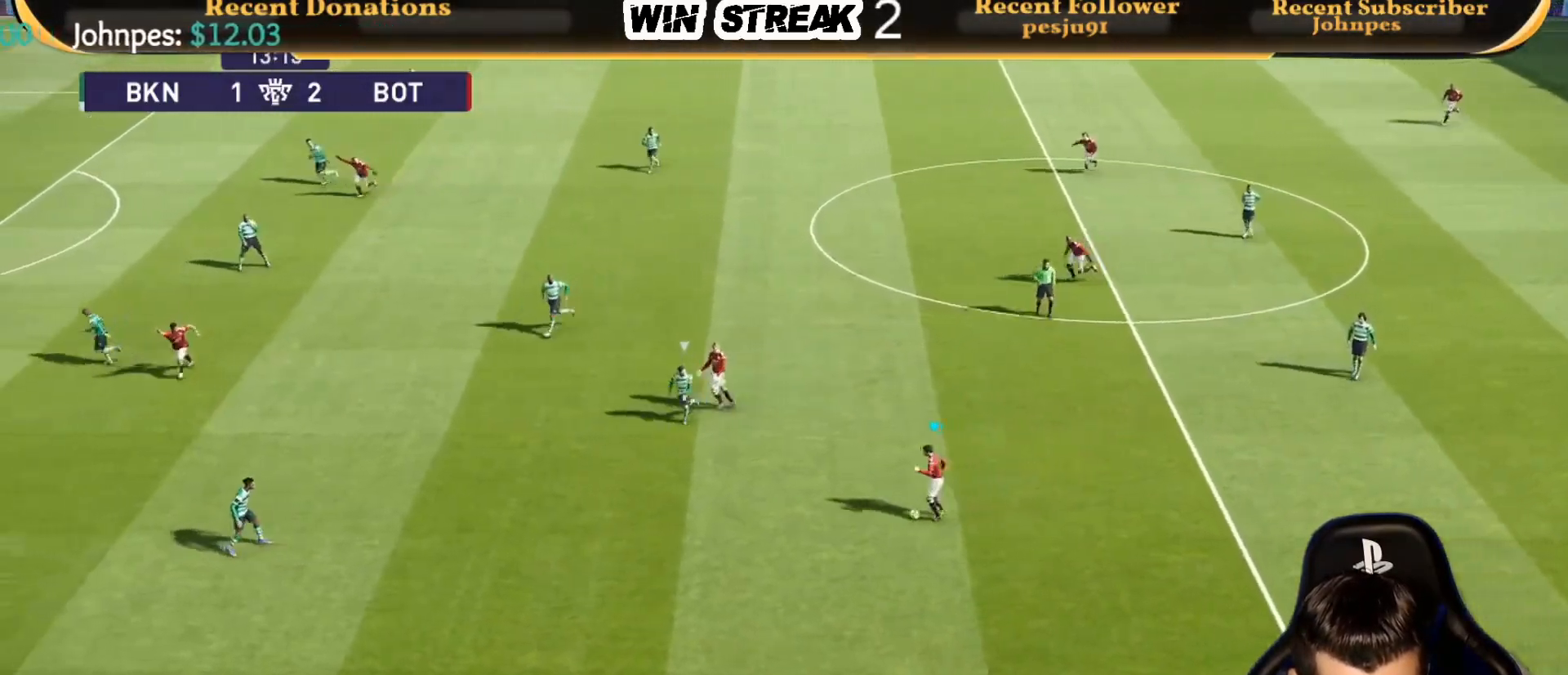
{"buttons": [], "left_stick": "center", "right_stick": "center", "events": [[50, "R2", "down"], [50, "TRIANGLE", "down"], [50, "left_stick", "up"], [167, "TRIANGLE", "up"], [250, "R2", "up"], [450, "left_stick", "center"]]}
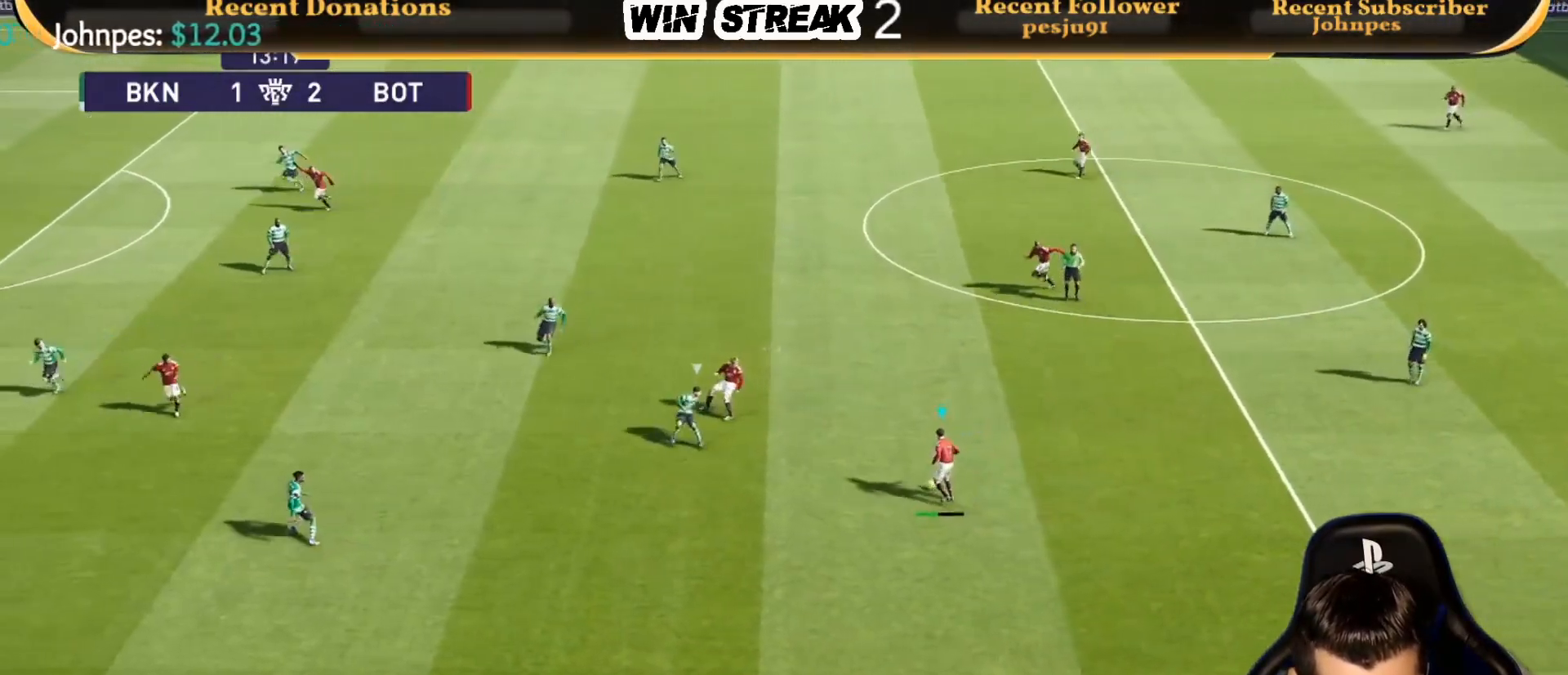
{"buttons": [], "left_stick": "left", "right_stick": "center", "events": [[317, "left_stick", "left"]]}
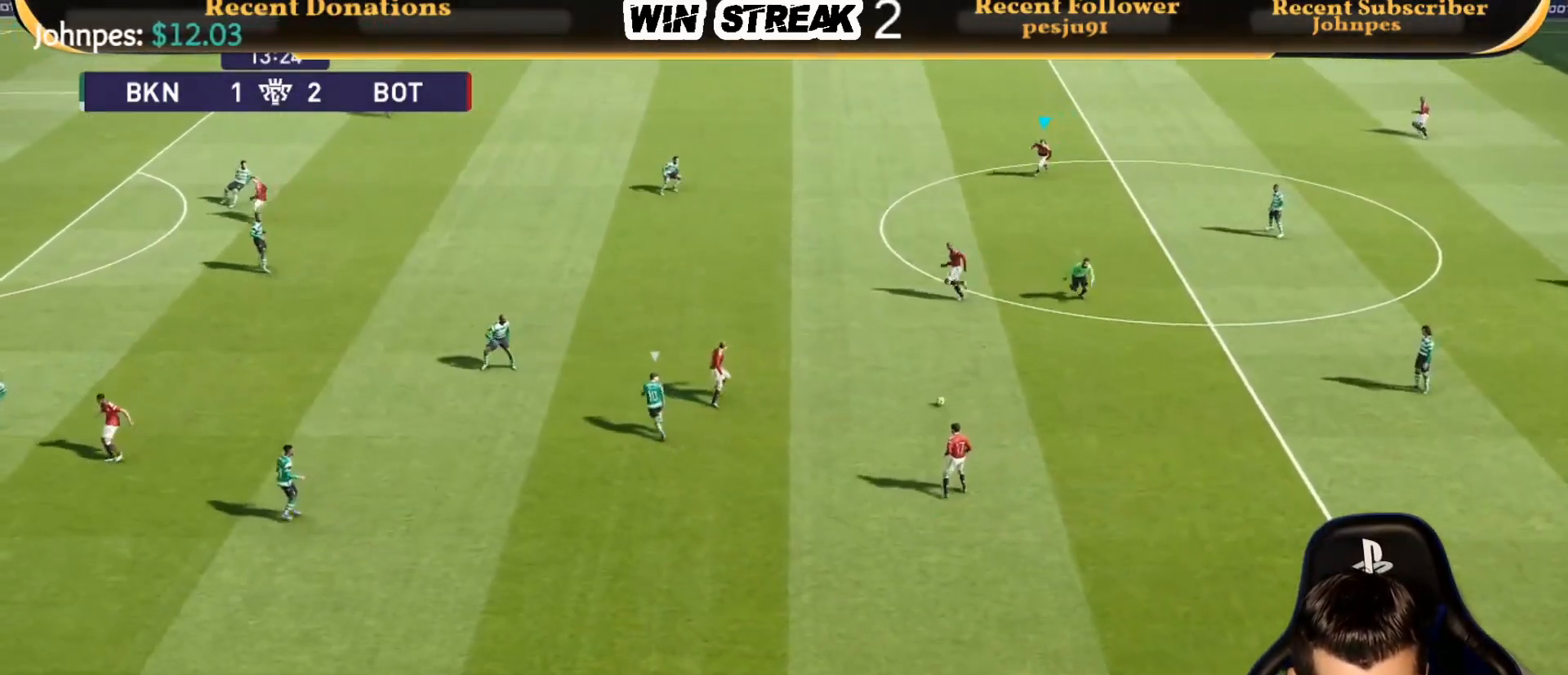
{"buttons": [], "left_stick": "left", "right_stick": "center", "events": []}
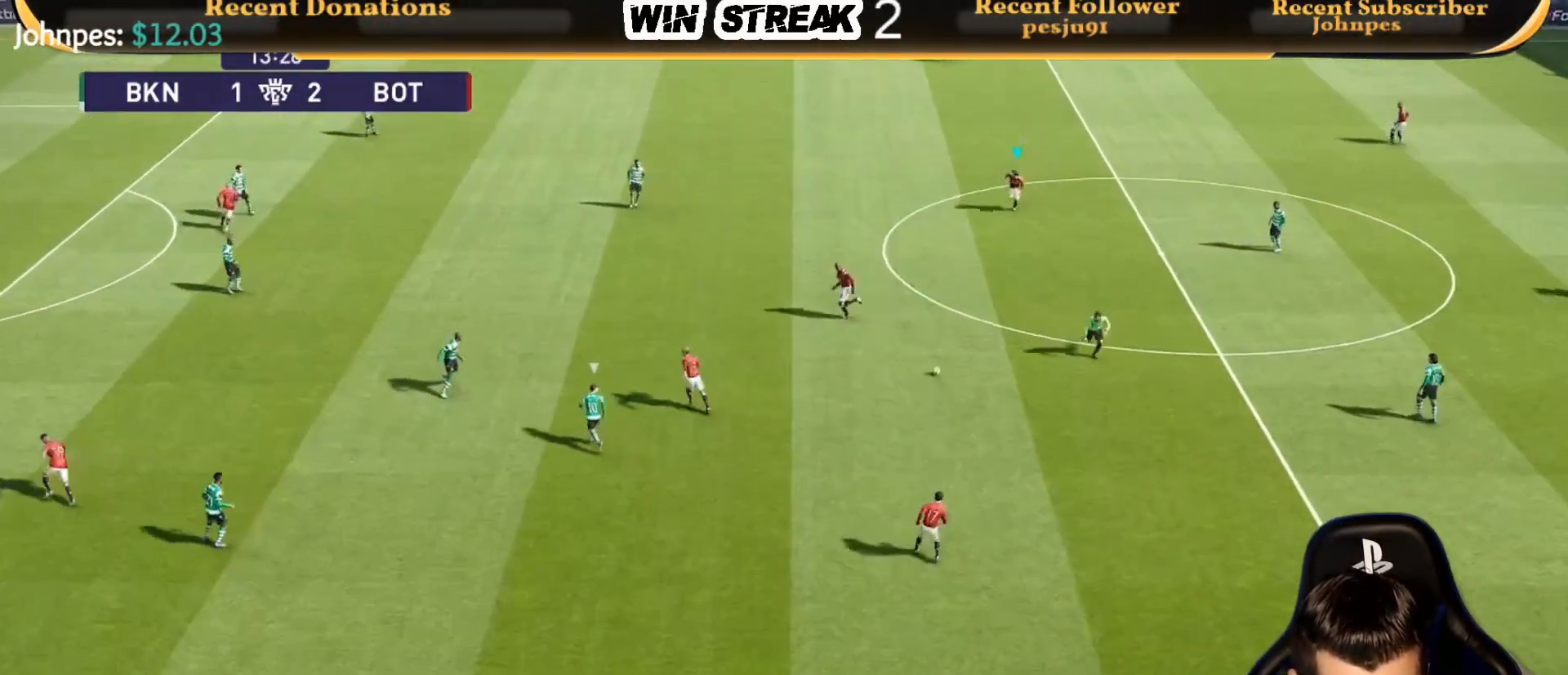
{"buttons": [], "left_stick": "down-left", "right_stick": "center", "events": [[200, "left_stick", "down-left"]]}